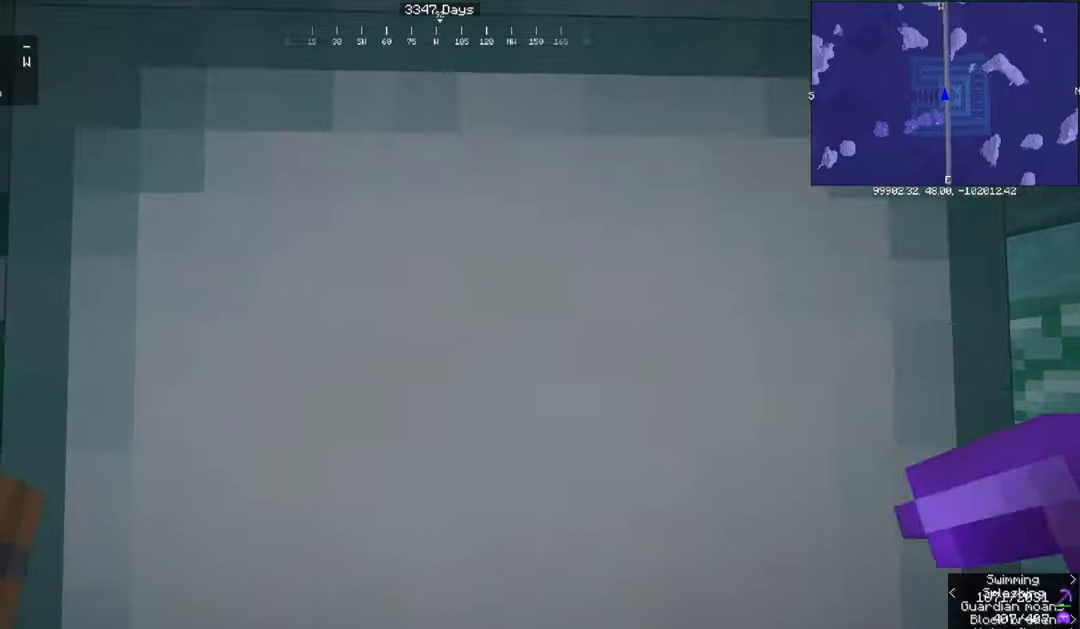
Gameplay with keyboard and mouse; each line is a JSON object with the keys and mouse buttons held at the frame after it. "events" lists presses ("down") and releases ("up") of "a", "d", "s", "space", "w", "mouse_left" and "mouse_right" between this image and that frame as [ms after this image, input, new state], when the widget could be followed in between. "mouse_left", "mouse_right" = the "left", "right" buttons of the "mouse" list. No other keys are recorded. Fast repeated clicks can show as one long hold. Mouse movement is not recorded.
{"keys": [], "mouse": ["left"], "events": [[301, "mouse_left", "down"]]}
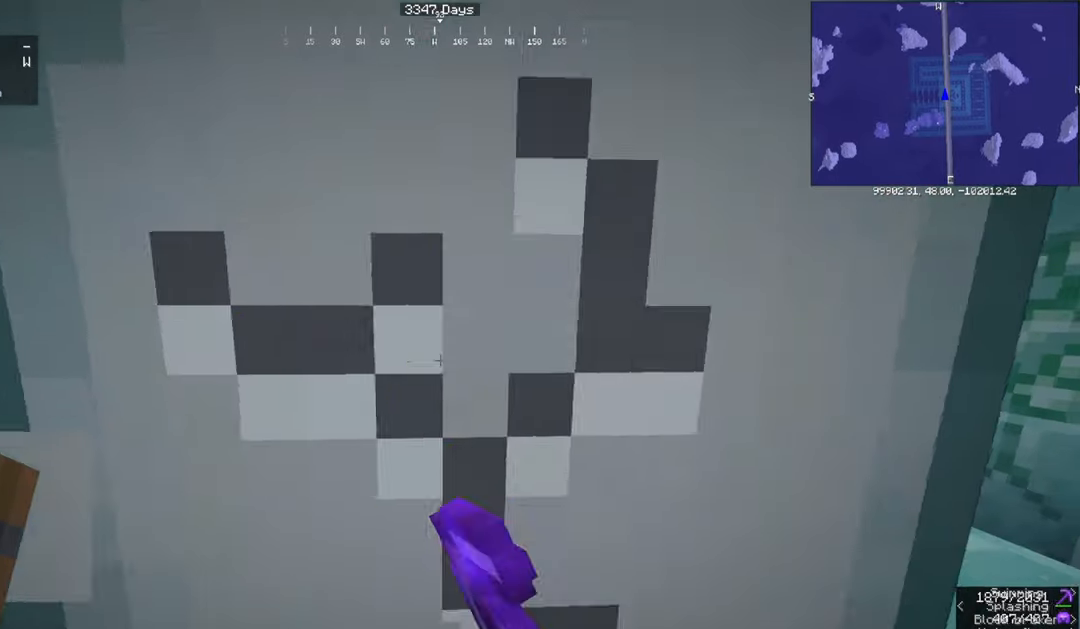
{"keys": [], "mouse": ["left"], "events": []}
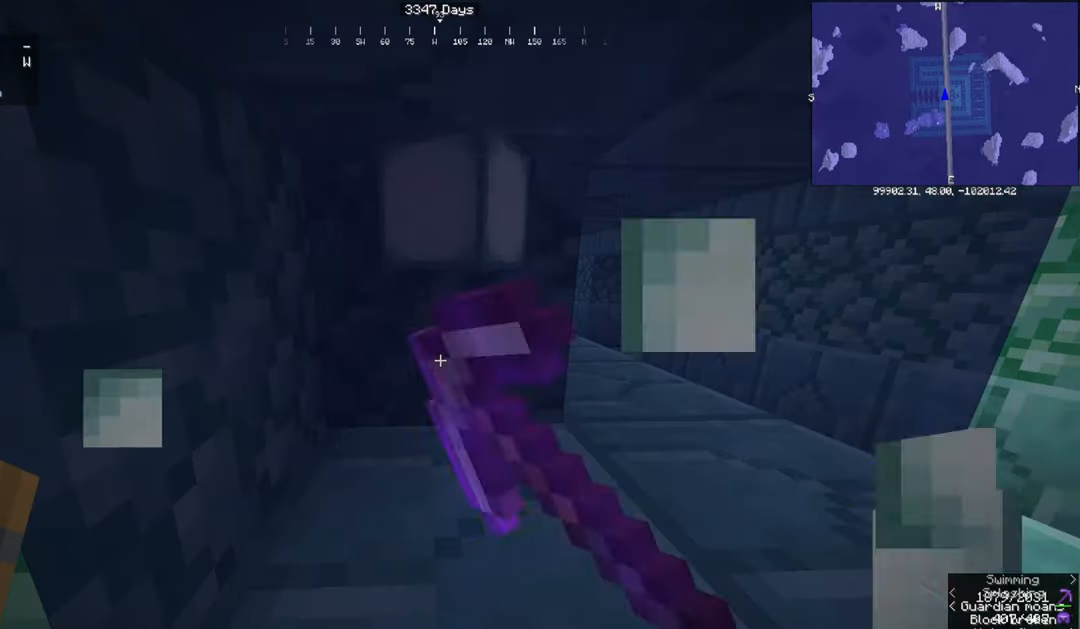
{"keys": ["d"], "mouse": [], "events": [[67, "mouse_left", "up"], [234, "w", "down"], [334, "w", "up"], [401, "d", "down"]]}
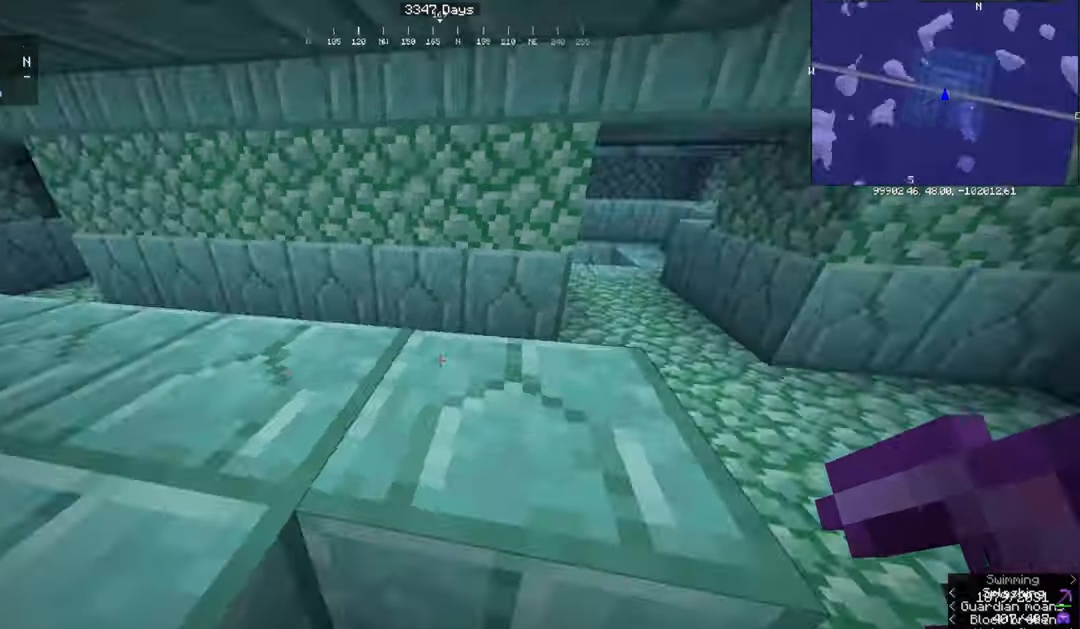
{"keys": ["d", "w"], "mouse": [], "events": [[100, "w", "down"]]}
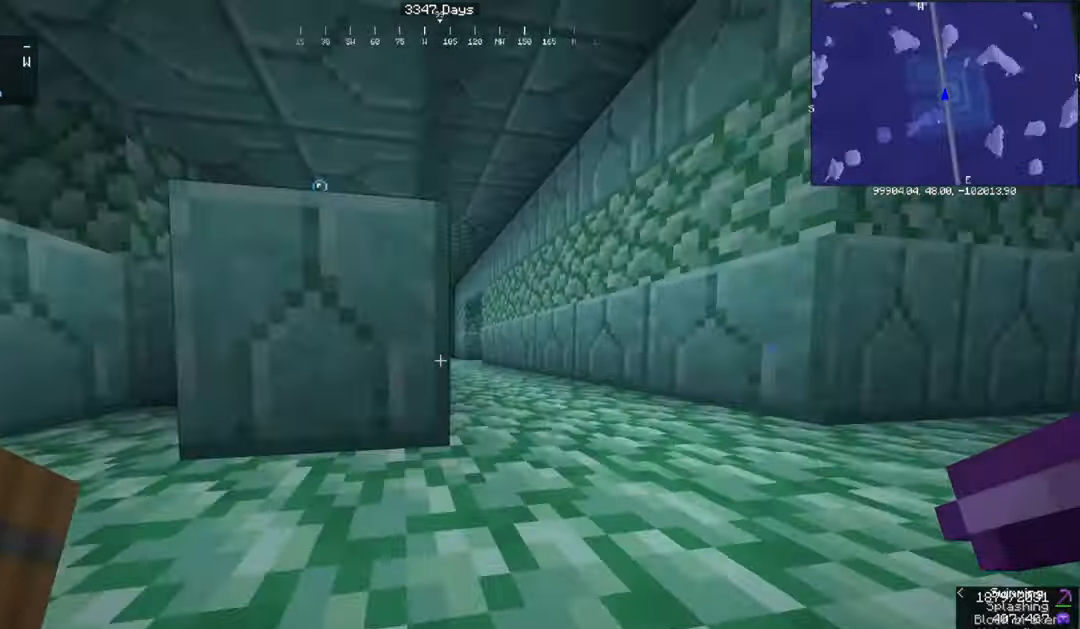
{"keys": ["w"], "mouse": [], "events": [[334, "d", "up"]]}
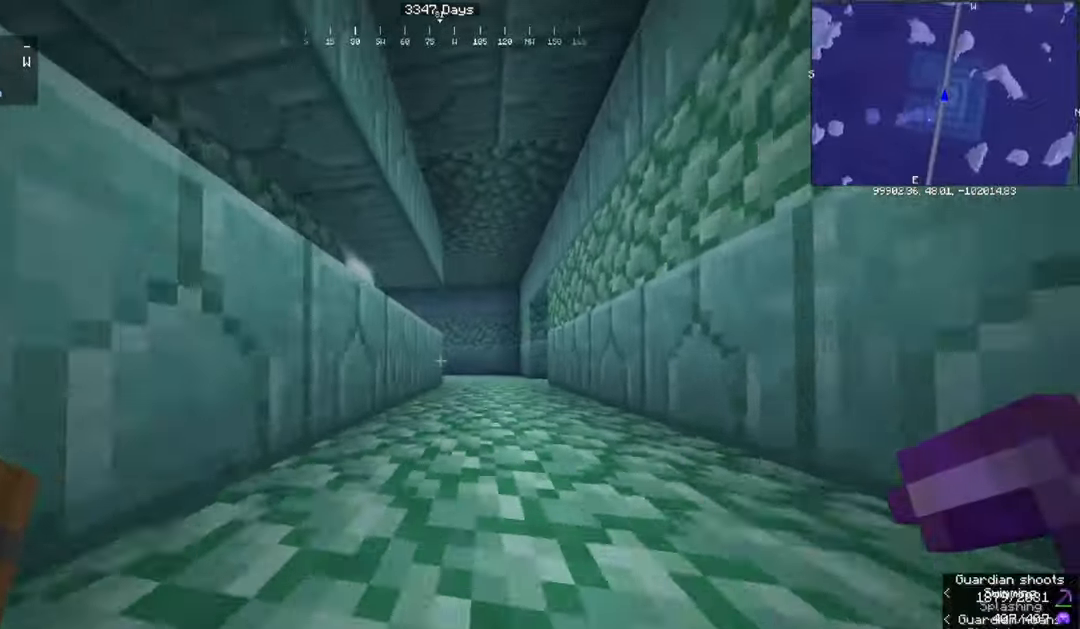
{"keys": ["d", "space", "w"], "mouse": [], "events": [[234, "d", "down"], [400, "space", "down"]]}
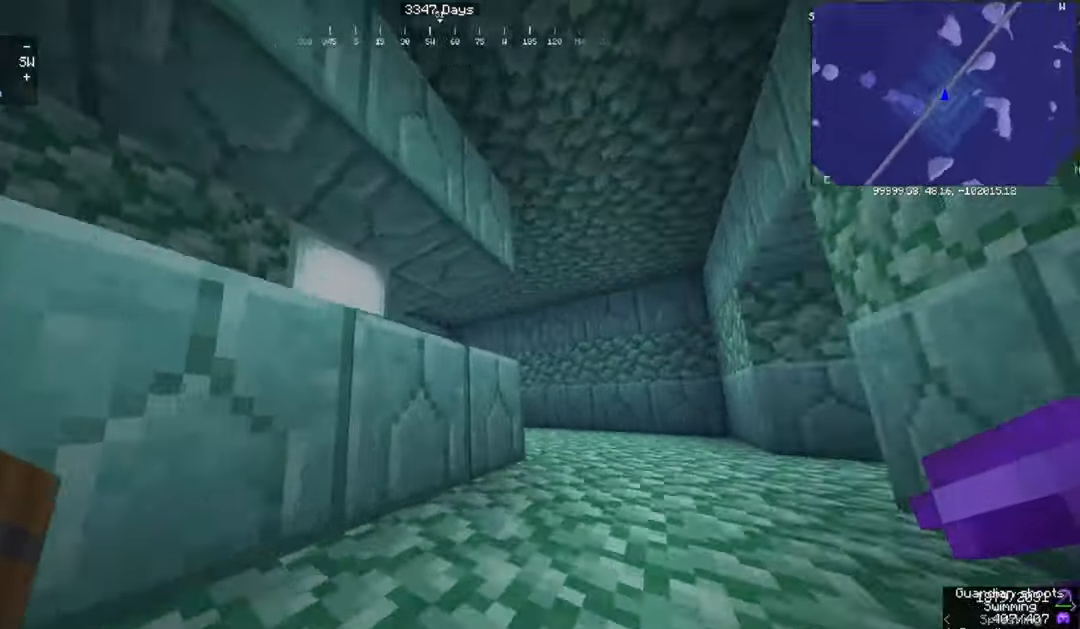
{"keys": ["d", "space", "w"], "mouse": [], "events": []}
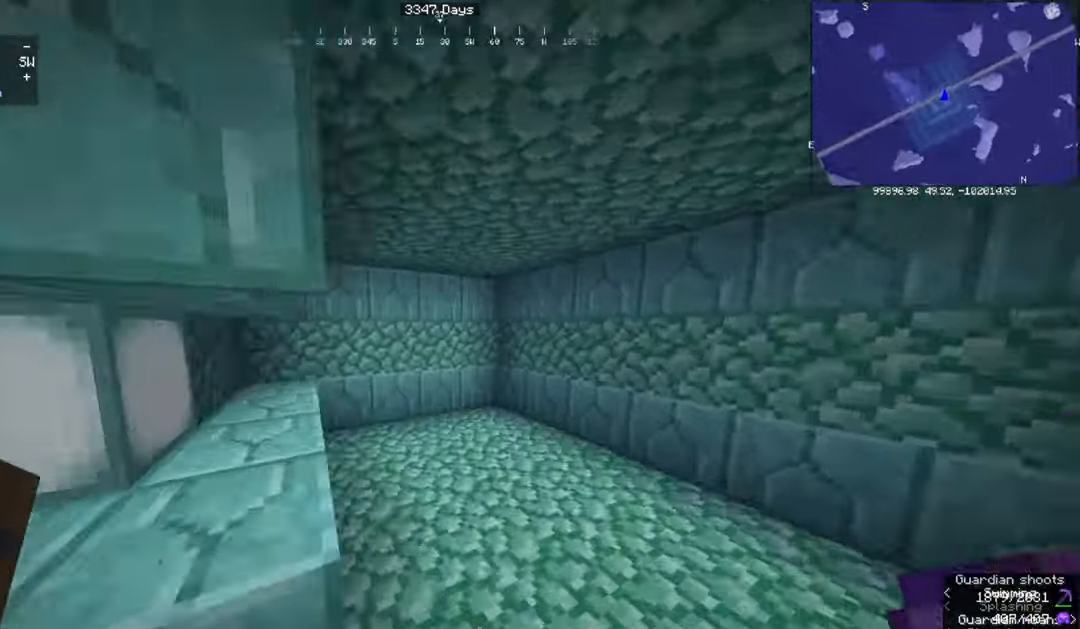
{"keys": ["w"], "mouse": ["left"], "events": [[100, "space", "up"], [167, "d", "up"], [400, "mouse_left", "down"]]}
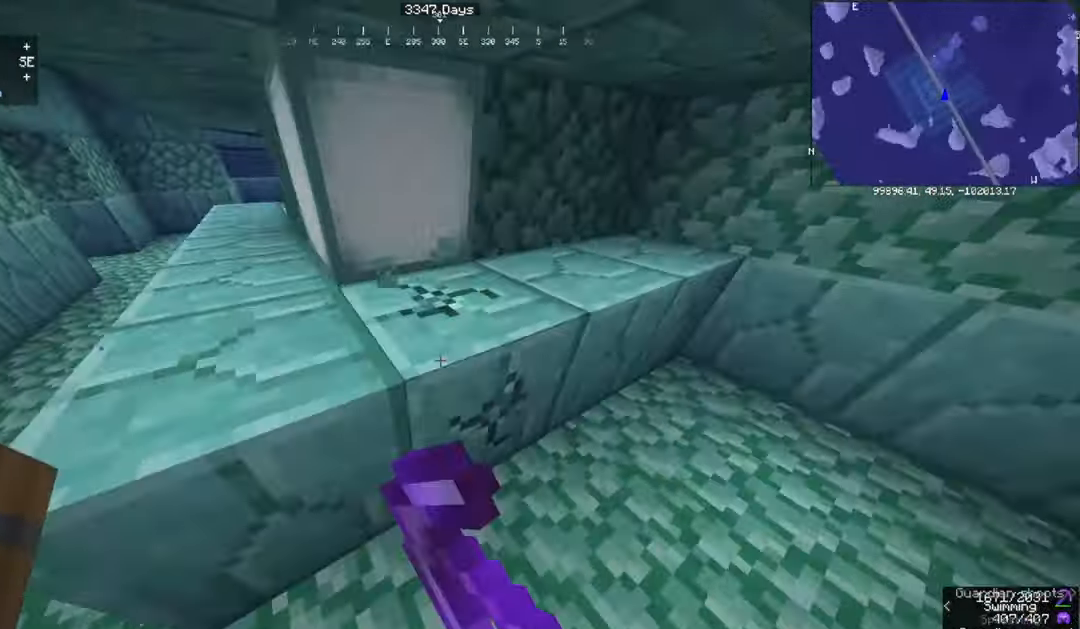
{"keys": [], "mouse": ["left"], "events": [[134, "w", "up"]]}
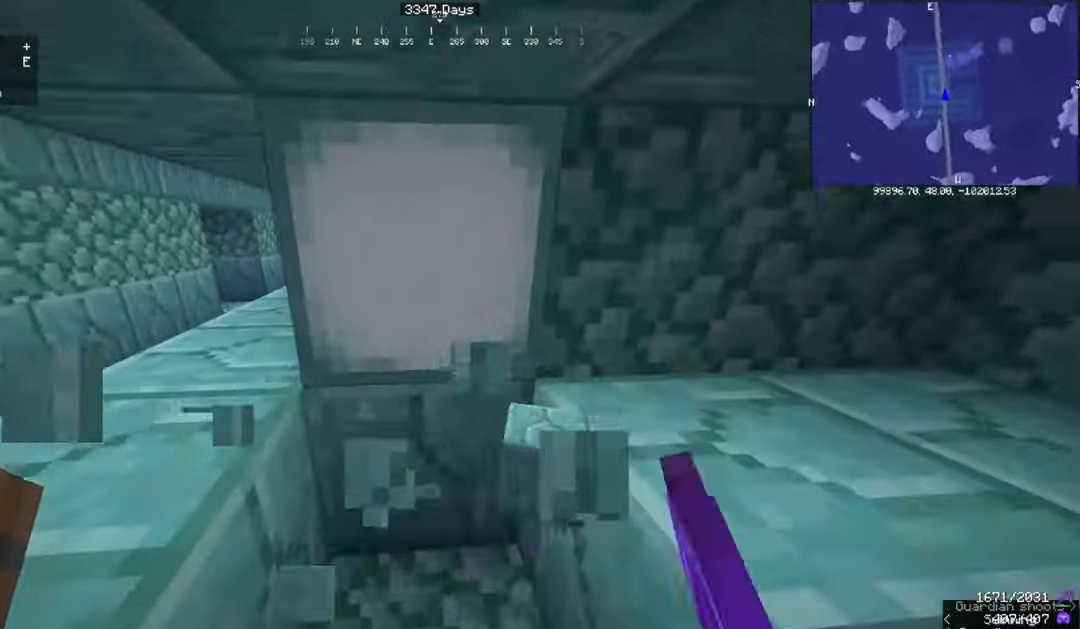
{"keys": [], "mouse": ["left"], "events": [[33, "mouse_left", "up"], [267, "w", "down"], [500, "mouse_left", "down"], [500, "w", "up"]]}
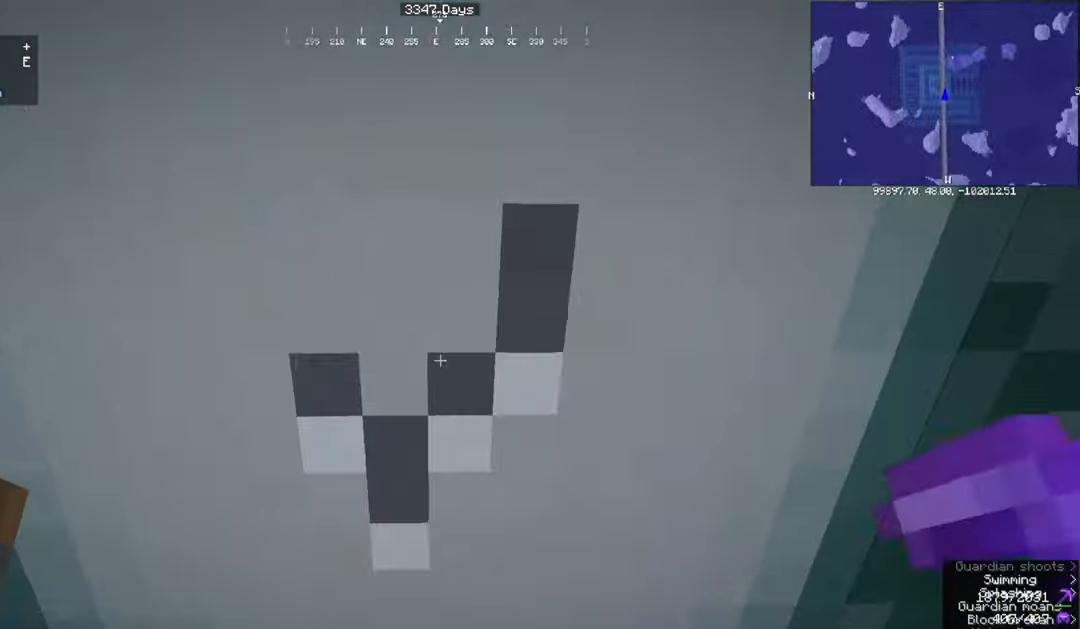
{"keys": [], "mouse": ["left"], "events": []}
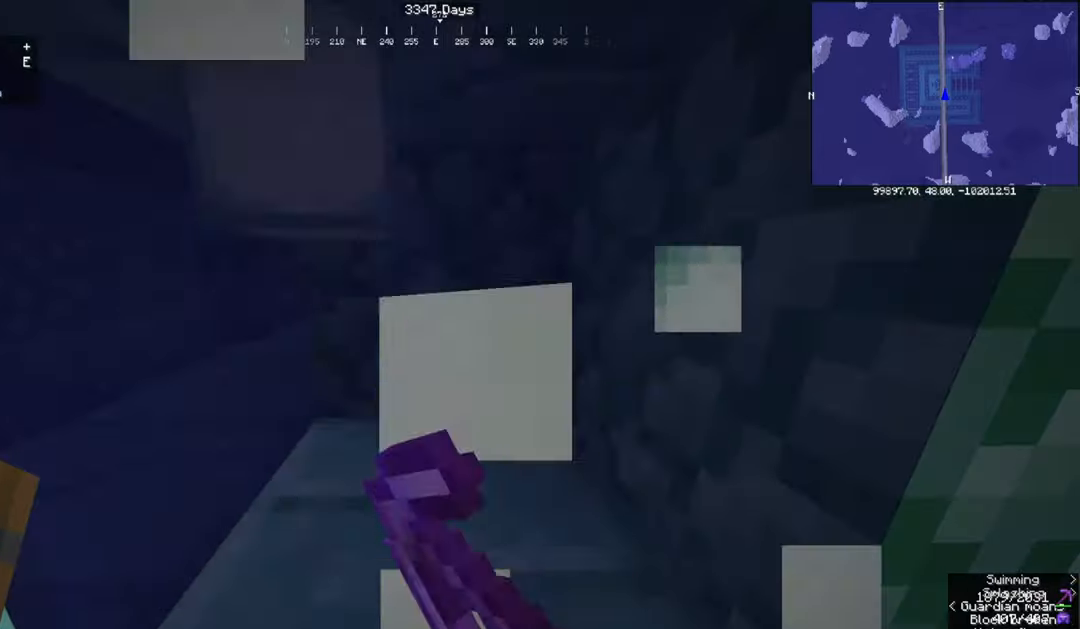
{"keys": [], "mouse": [], "events": [[134, "mouse_left", "up"], [301, "w", "down"], [467, "w", "up"]]}
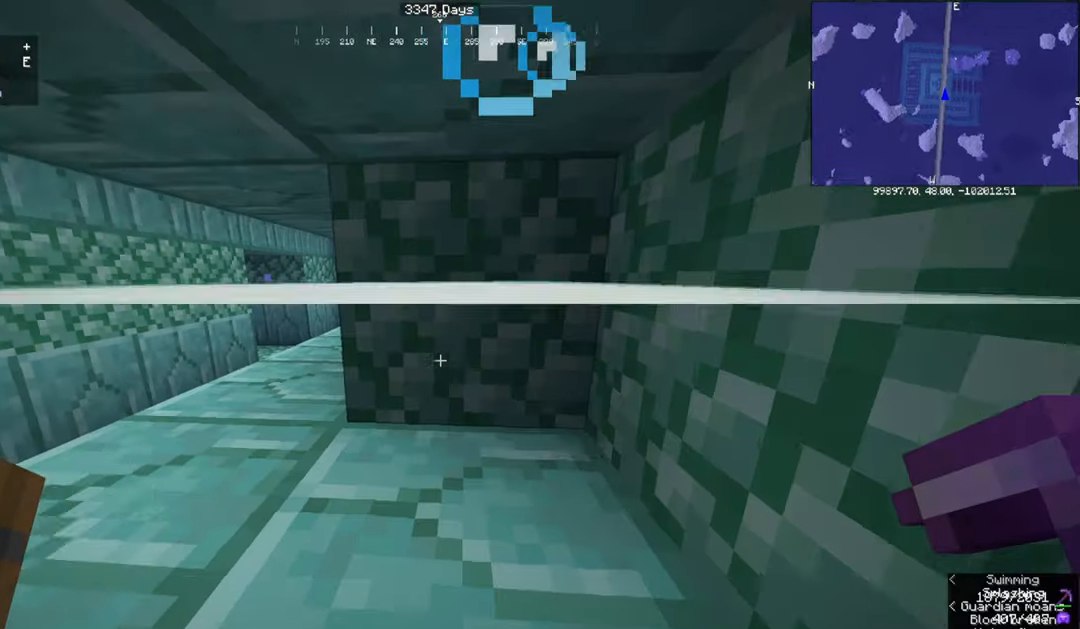
{"keys": ["a"], "mouse": [], "events": [[233, "a", "down"]]}
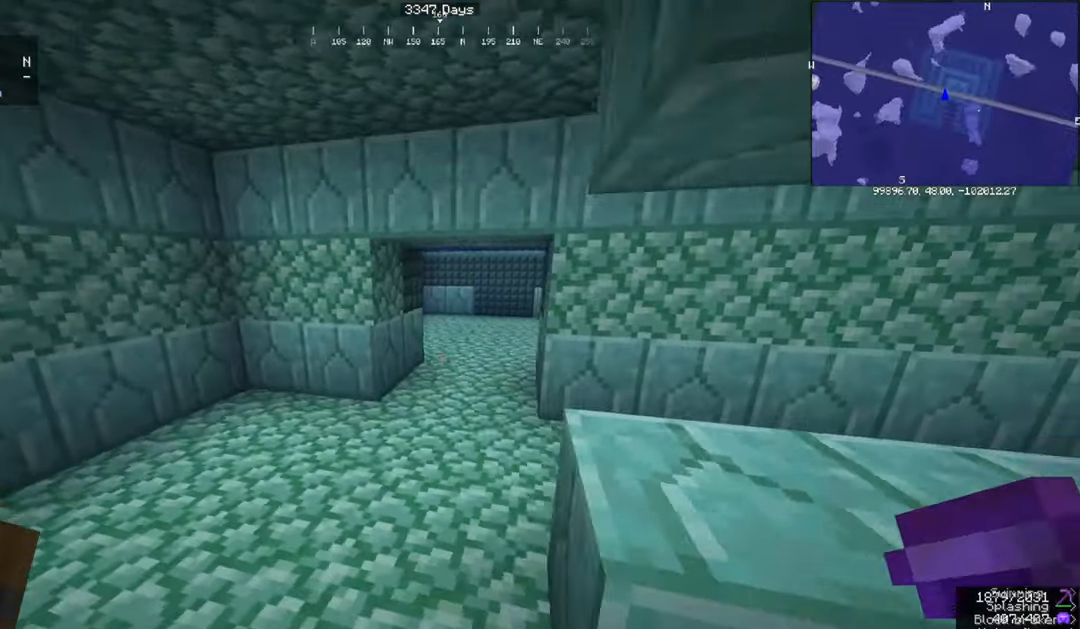
{"keys": [], "mouse": [], "events": [[267, "a", "up"]]}
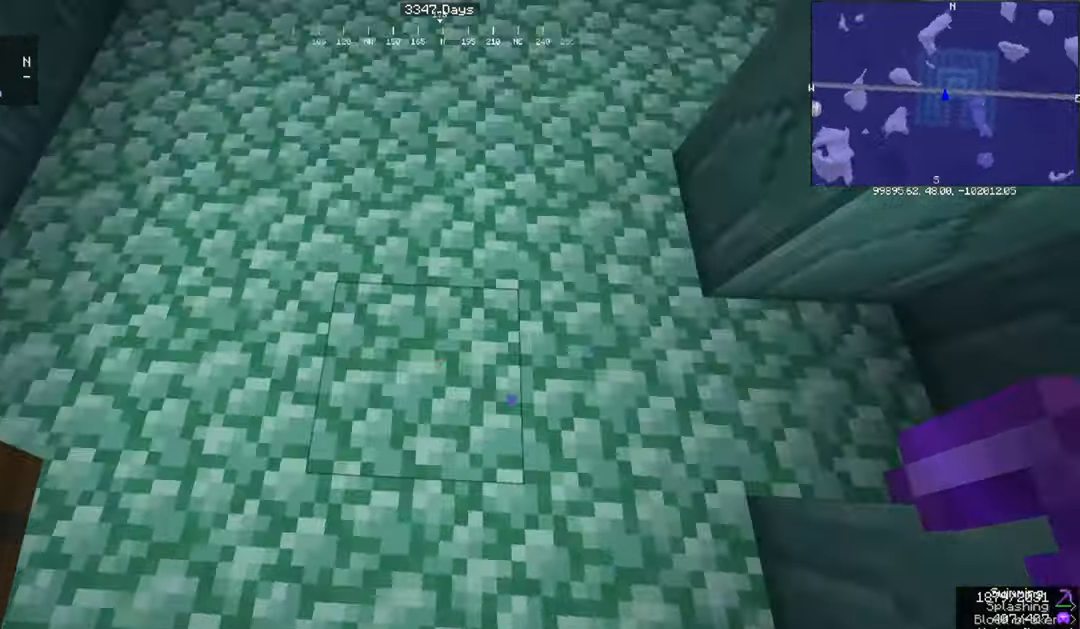
{"keys": [], "mouse": [], "events": [[67, "mouse_right", "down"], [167, "mouse_right", "up"]]}
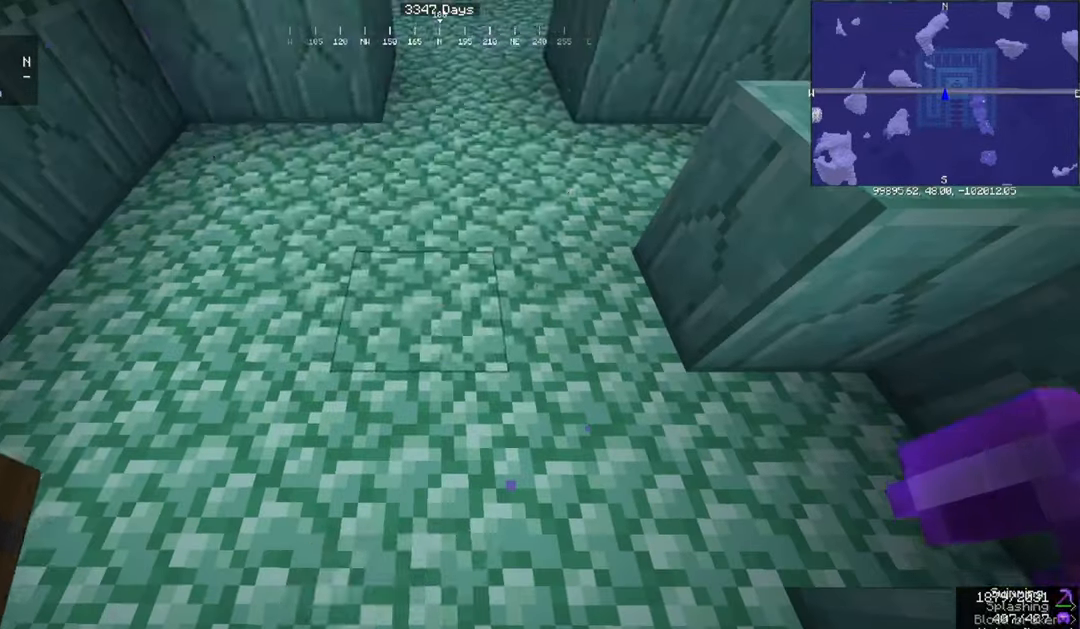
{"keys": [], "mouse": [], "events": [[100, "mouse_right", "down"], [201, "mouse_right", "up"]]}
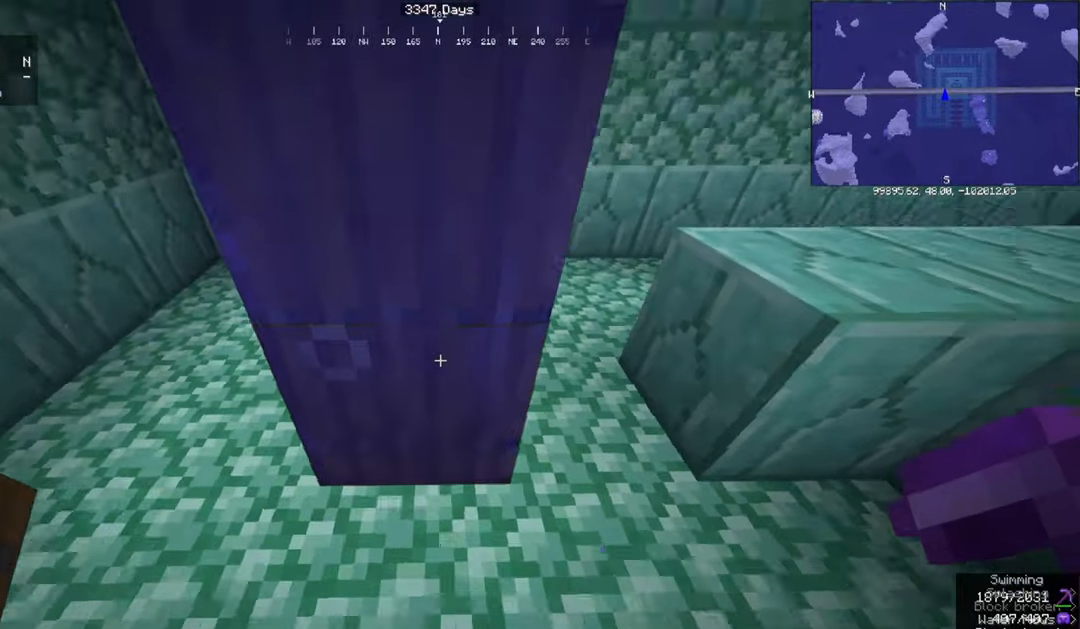
{"keys": ["d", "w"], "mouse": [], "events": [[333, "w", "down"], [400, "d", "down"]]}
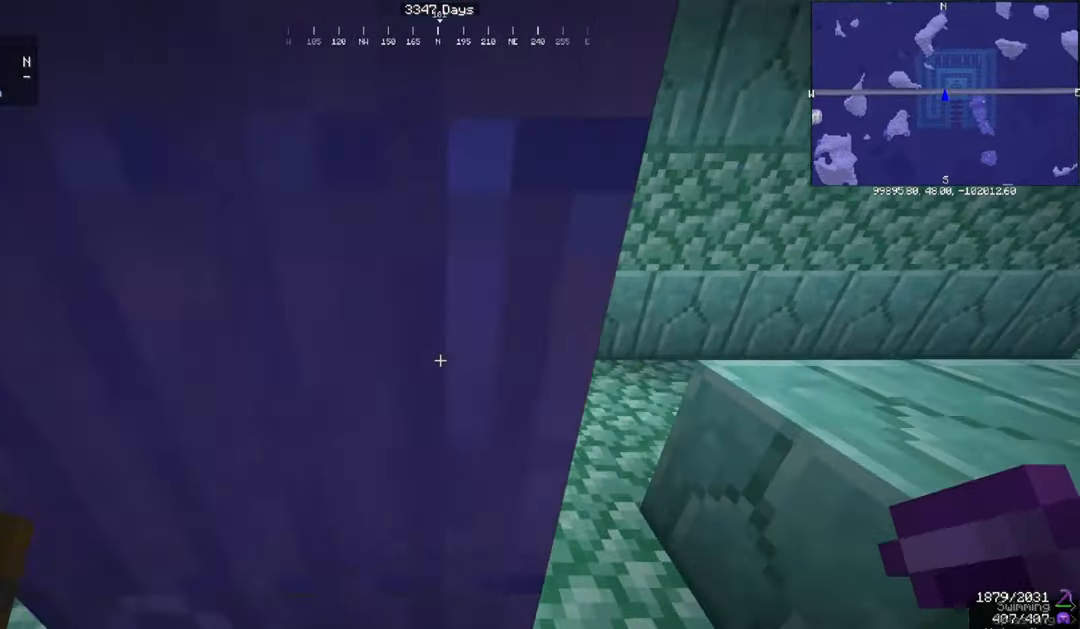
{"keys": ["a", "w"], "mouse": [], "events": [[267, "a", "down"], [267, "d", "up"]]}
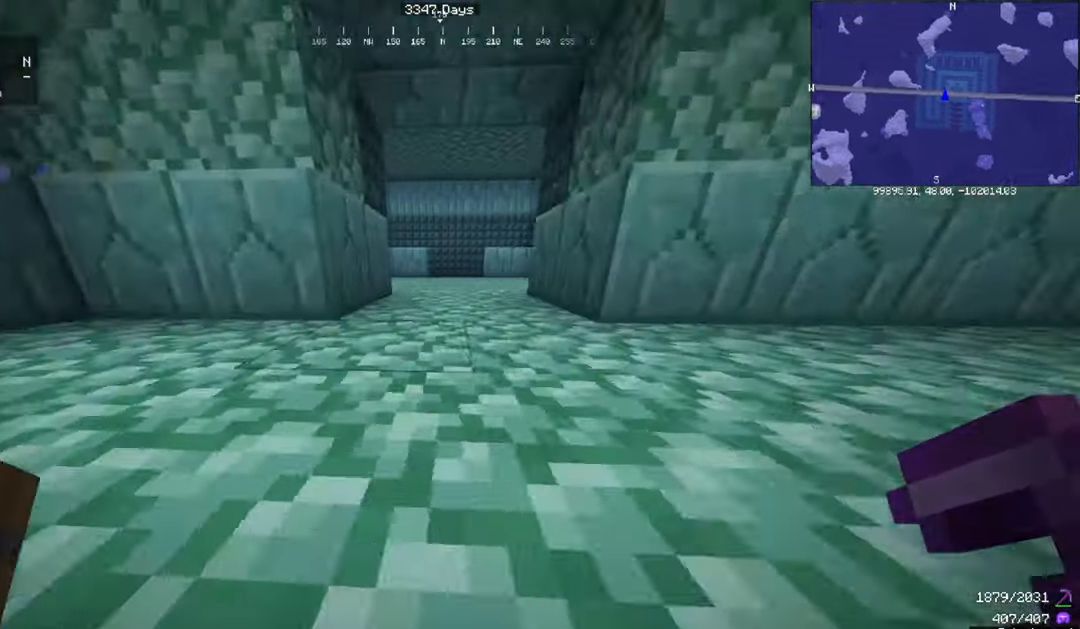
{"keys": ["d"], "mouse": [], "events": [[67, "s", "down"], [67, "w", "up"], [234, "a", "up"], [367, "d", "down"], [434, "s", "up"]]}
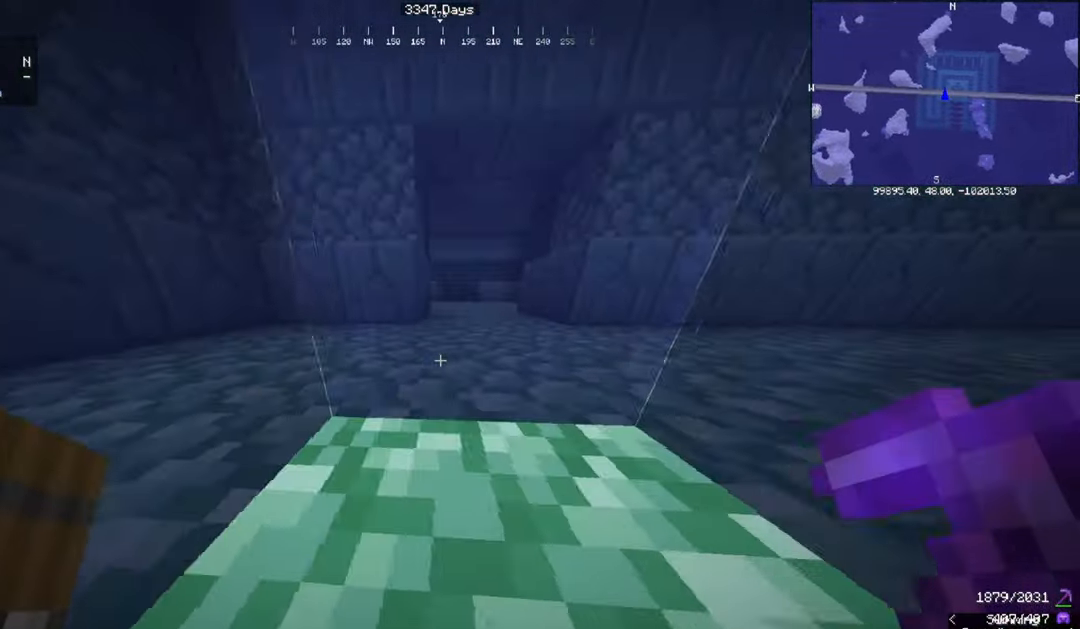
{"keys": [], "mouse": [], "events": [[33, "d", "up"]]}
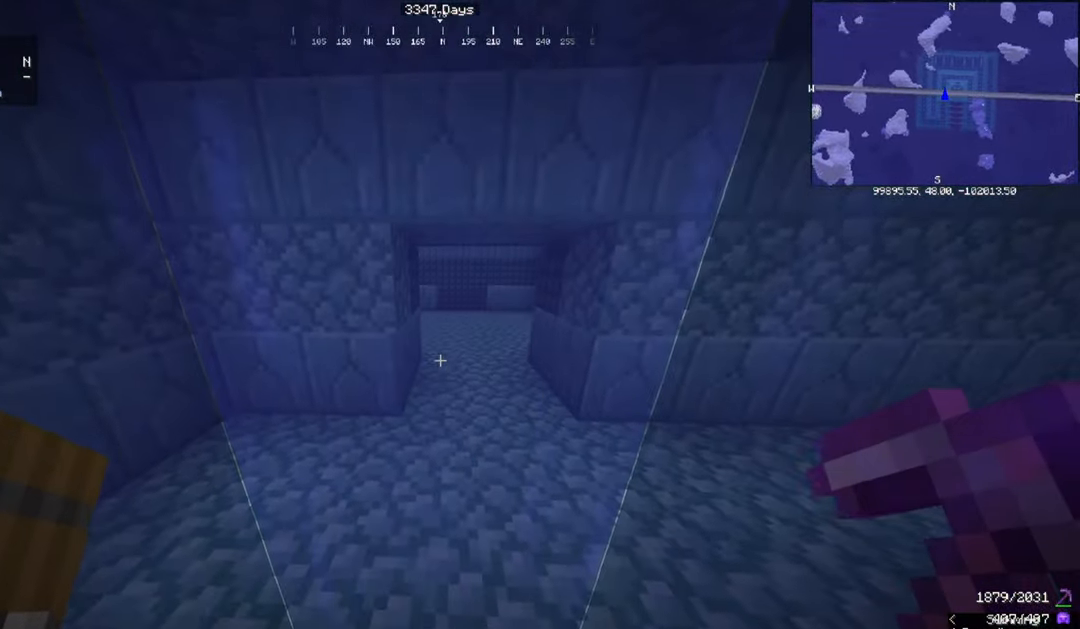
{"keys": [], "mouse": [], "events": []}
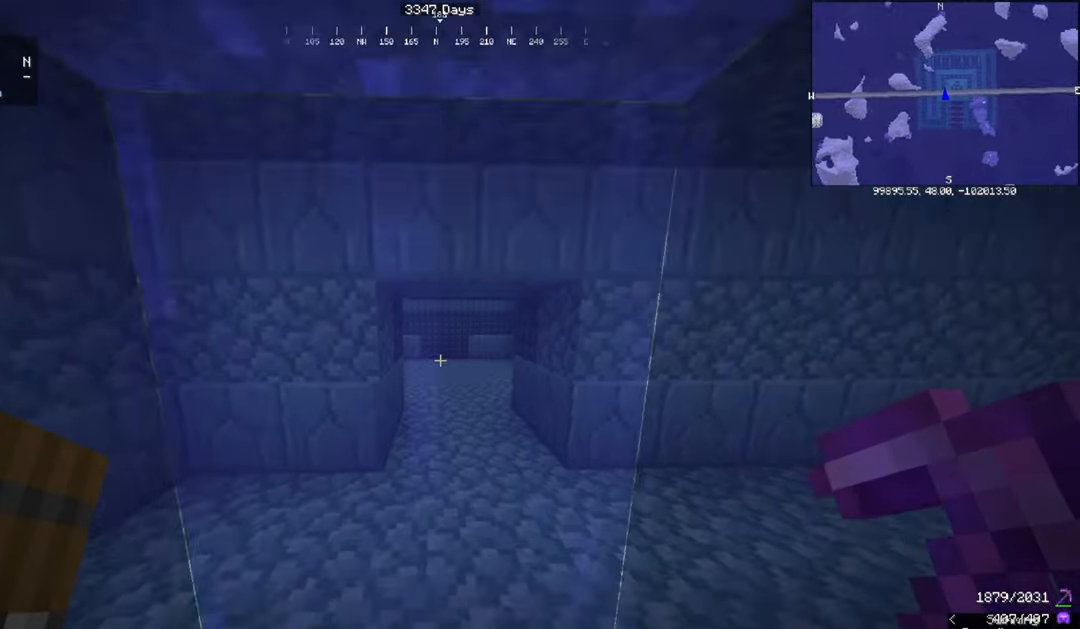
{"keys": [], "mouse": [], "events": []}
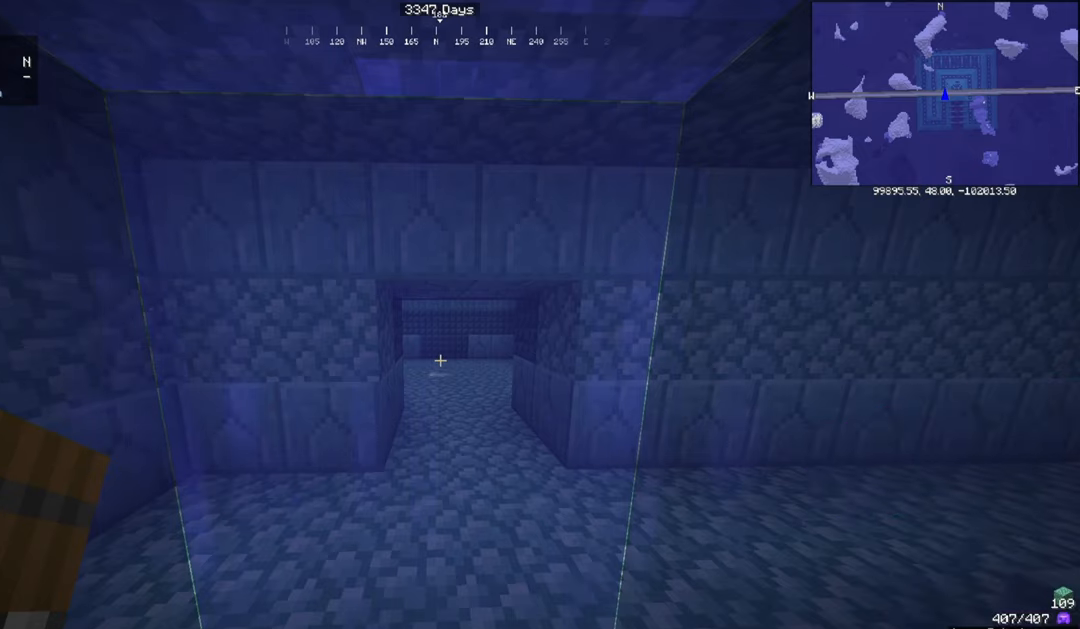
{"keys": [], "mouse": [], "events": []}
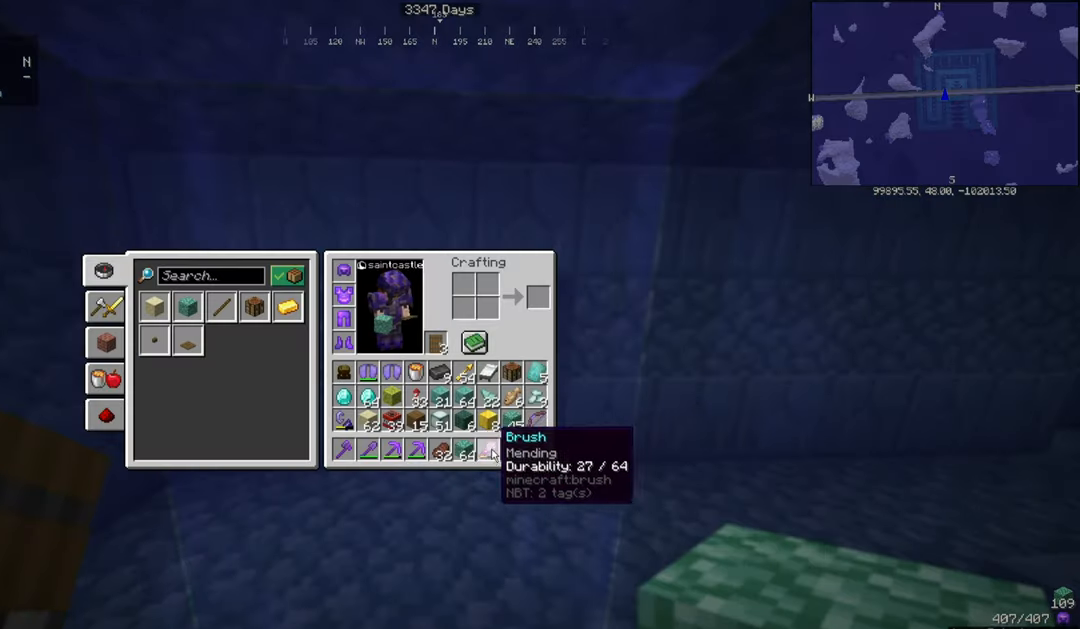
{"keys": [], "mouse": [], "events": []}
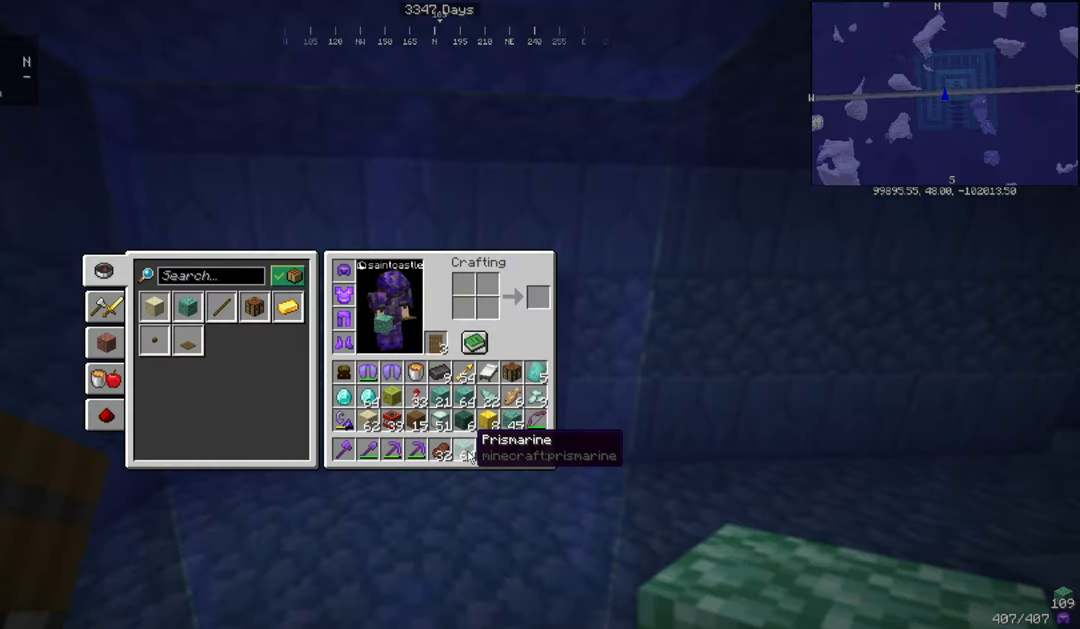
{"keys": [], "mouse": [], "events": []}
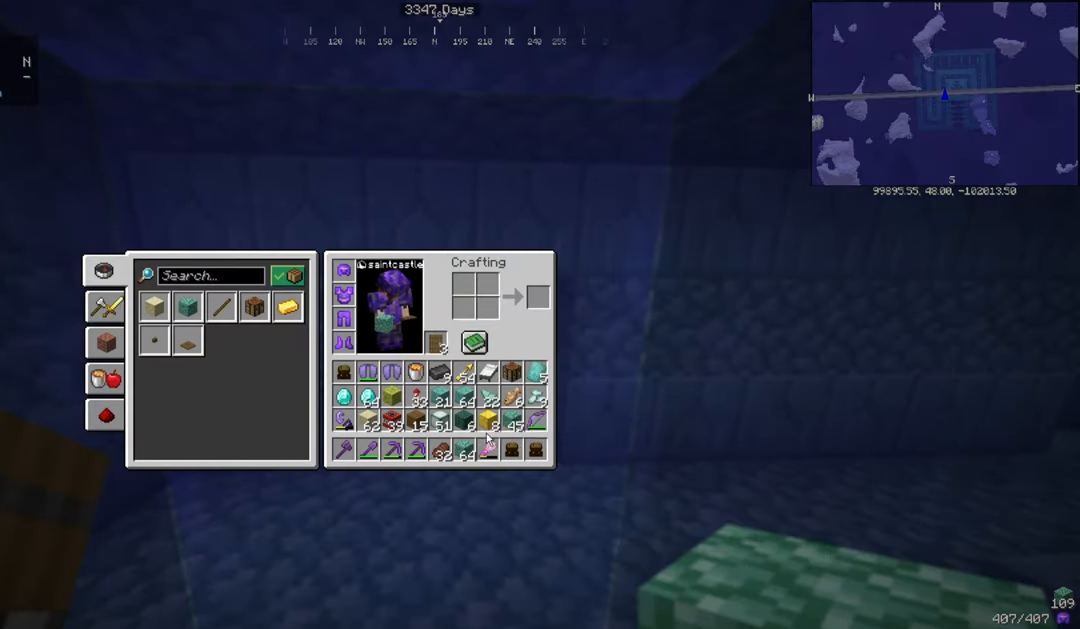
{"keys": [], "mouse": [], "events": []}
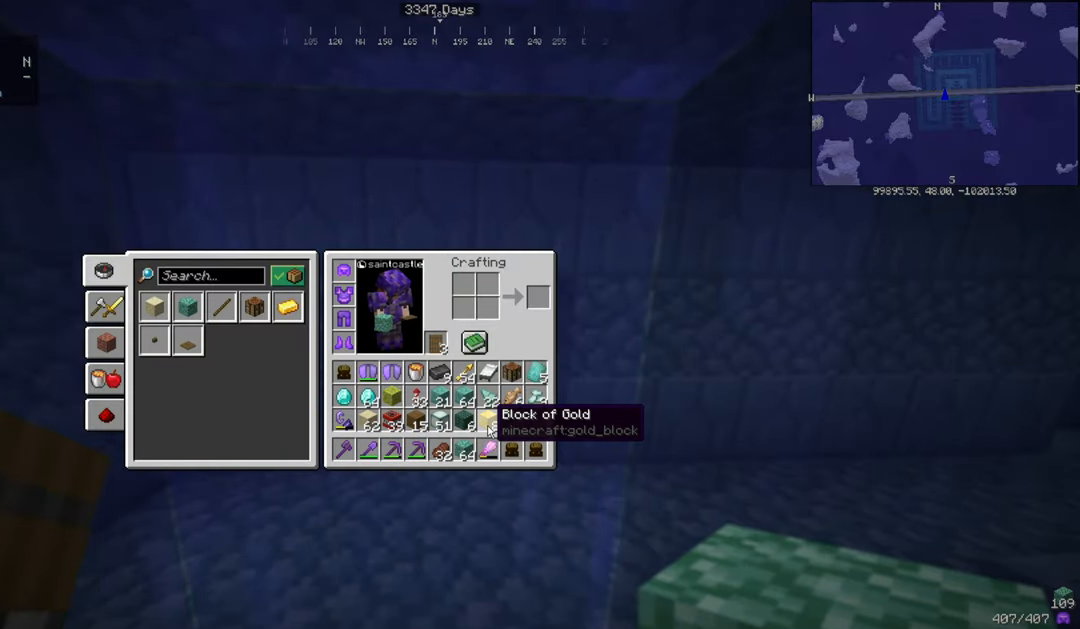
{"keys": [], "mouse": [], "events": []}
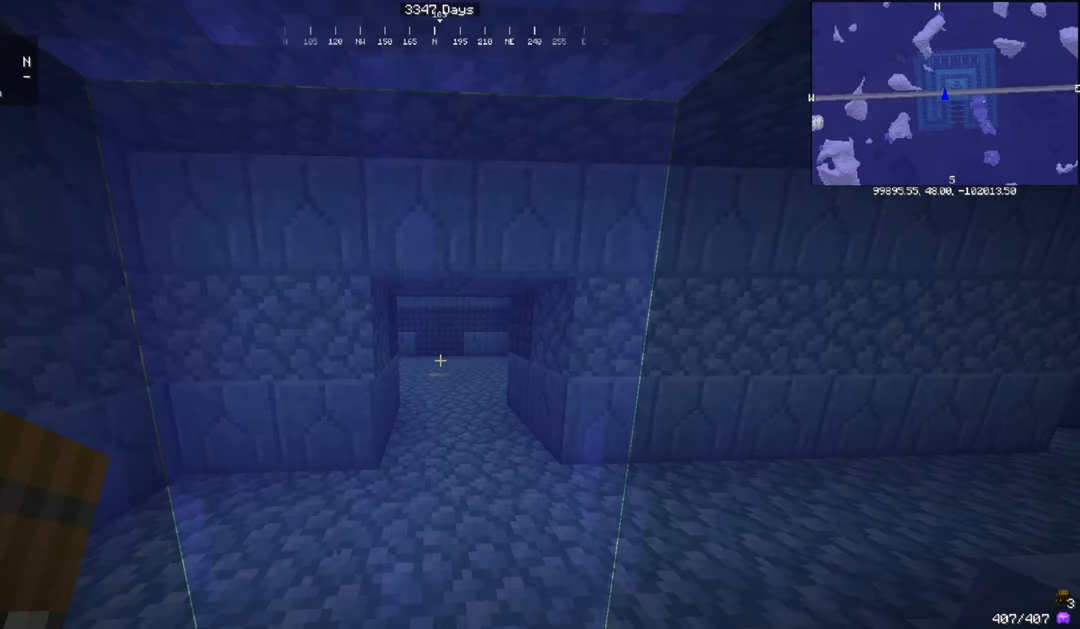
{"keys": [], "mouse": [], "events": []}
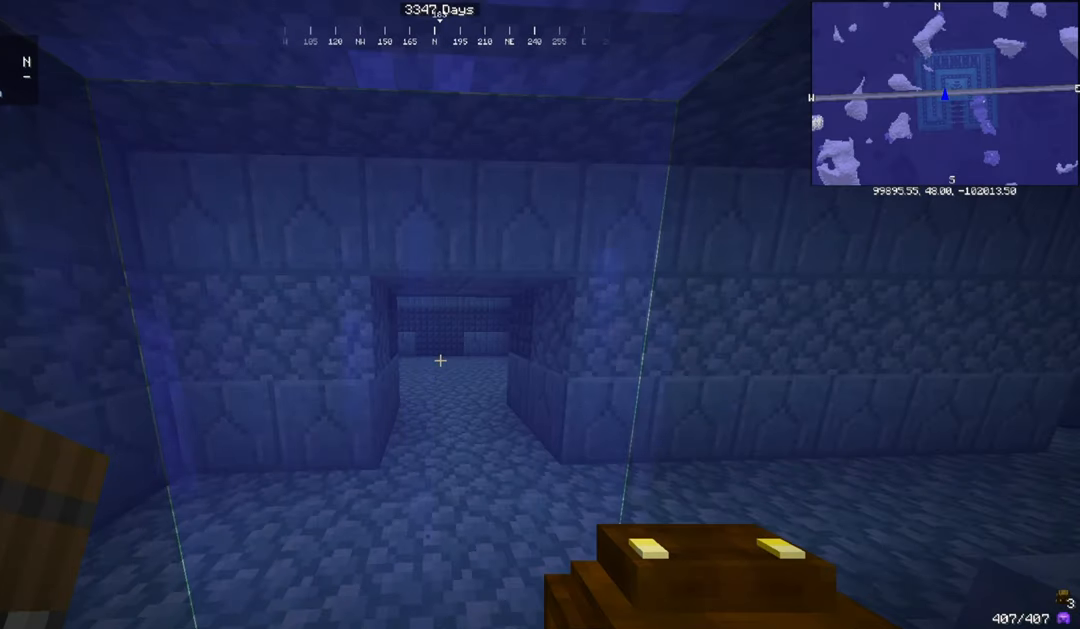
{"keys": [], "mouse": [], "events": [[133, "mouse_right", "down"], [267, "mouse_right", "up"]]}